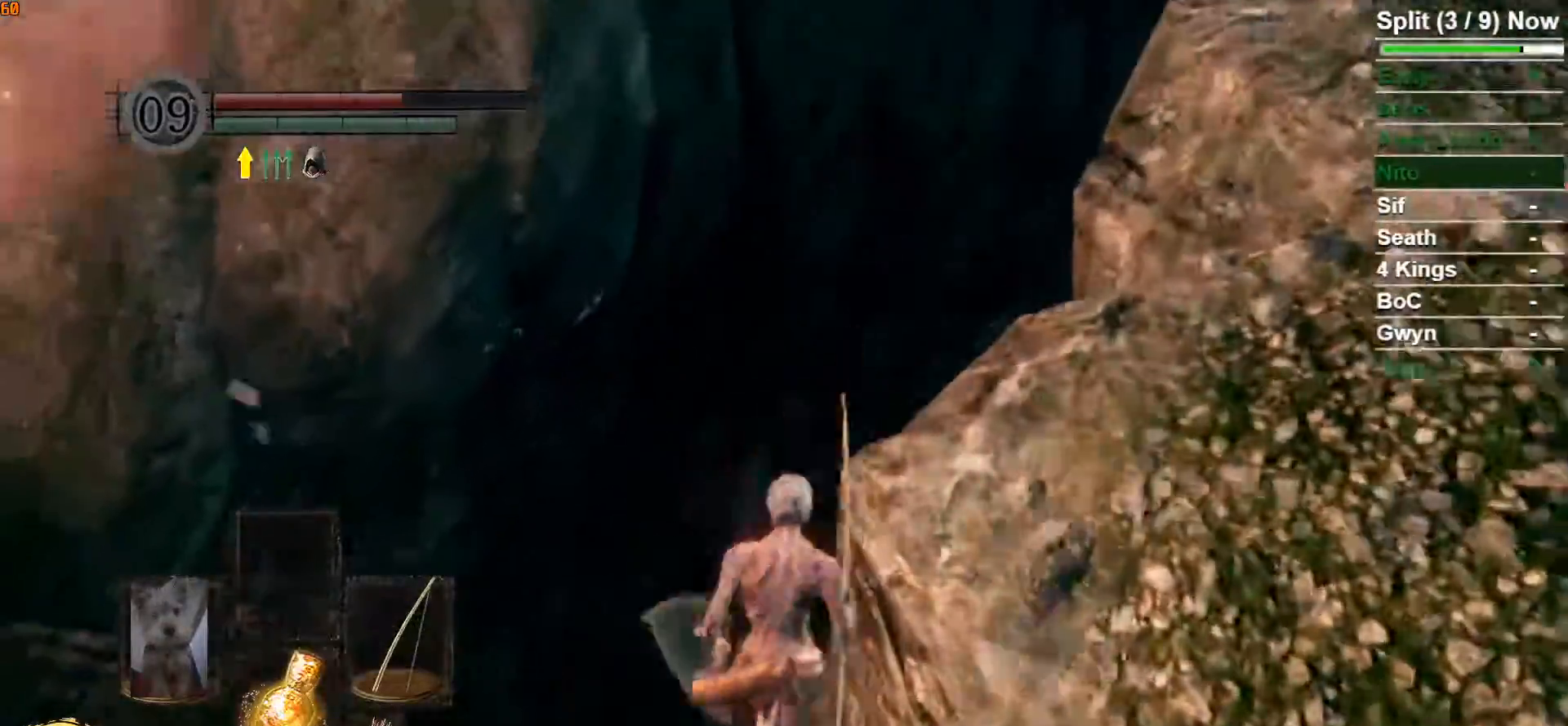
Gameplay with a controller (Xbox layout); each line is a JSON object with the inputs held at the frame after it. "events" lists button and stick changes between this image and that frame as [ms after this image, input, new state], when the widget could be followed in between.
{"buttons": [], "left_stick": "up-right", "right_stick": "center", "events": [[133, "right_stick", "down"], [300, "left_stick", "up-right"], [467, "right_stick", "center"]]}
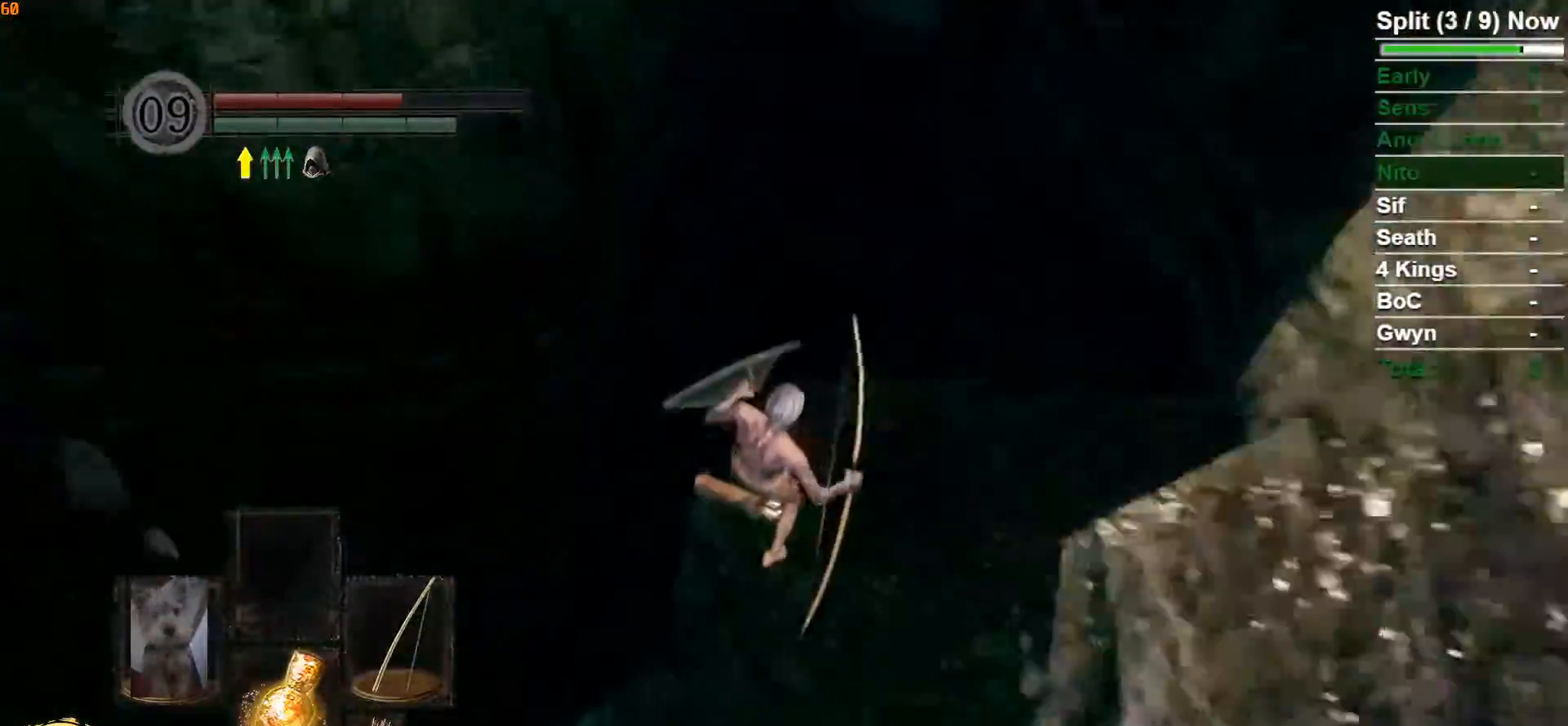
{"buttons": [], "left_stick": "right", "right_stick": "center", "events": [[133, "left_stick", "right"], [167, "B", "down"], [250, "B", "up"], [350, "B", "down"], [417, "B", "up"]]}
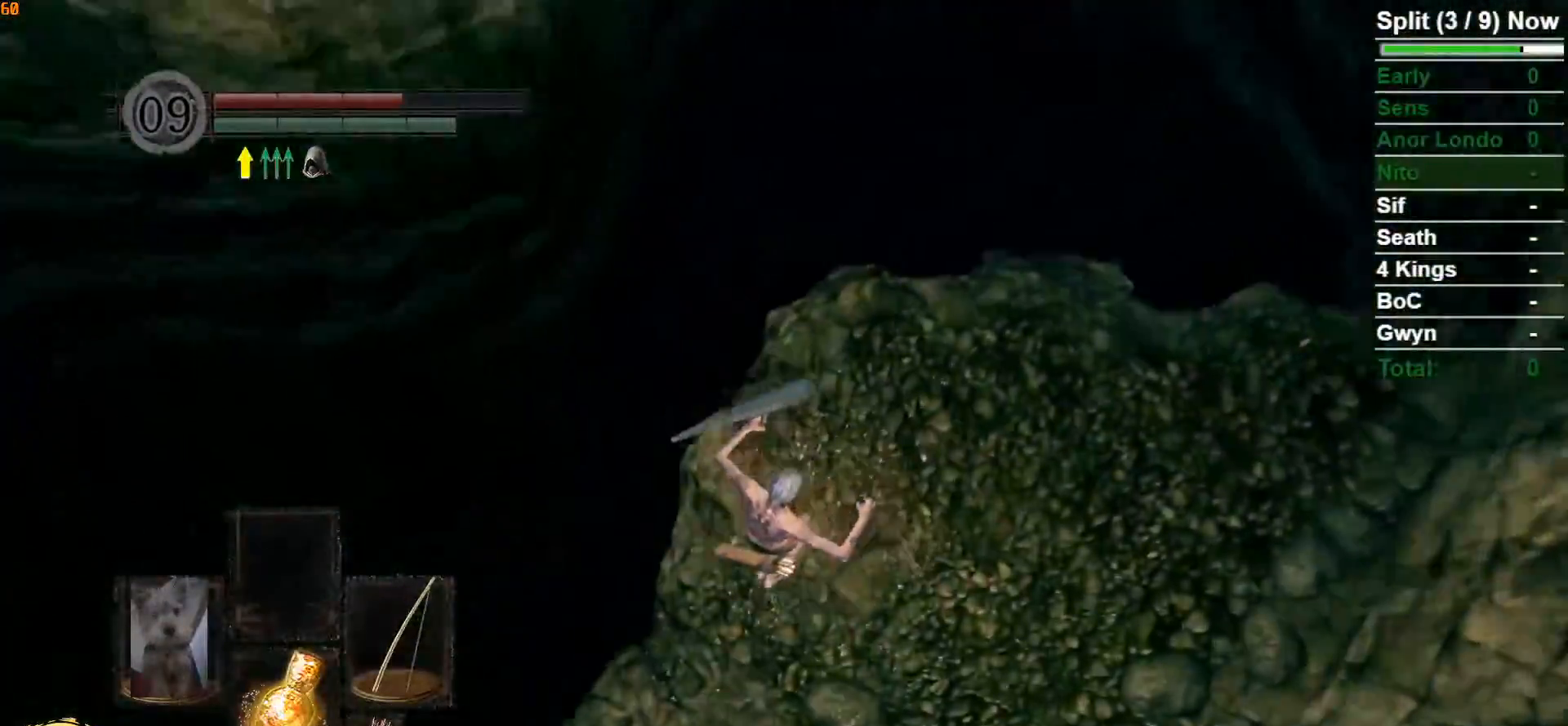
{"buttons": [], "left_stick": "down-right", "right_stick": "center"}
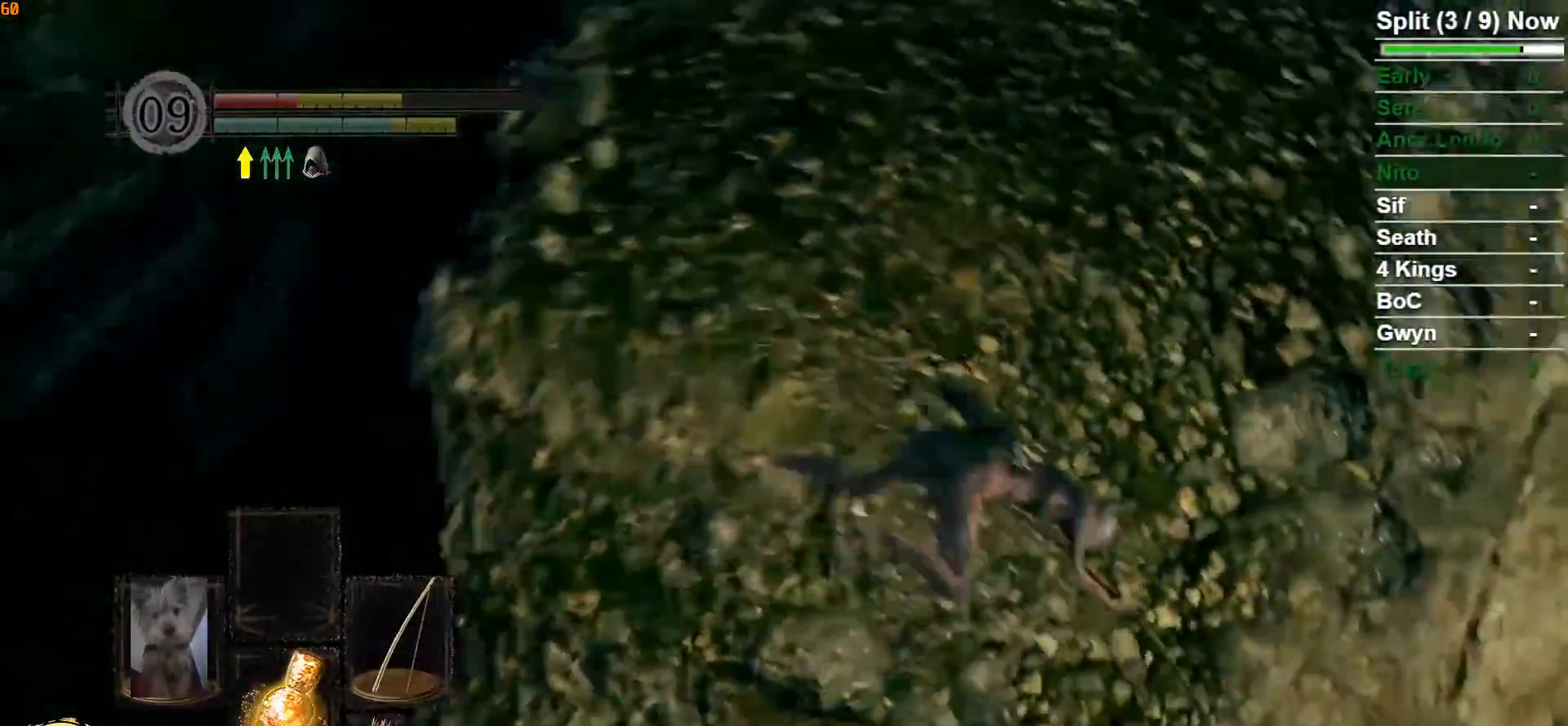
{"buttons": [], "left_stick": "right", "right_stick": "center", "events": [[83, "DPAD_DOWN", "down"], [183, "DPAD_DOWN", "up"], [250, "DPAD_DOWN", "down"], [333, "DPAD_DOWN", "up"], [400, "left_stick", "right"]]}
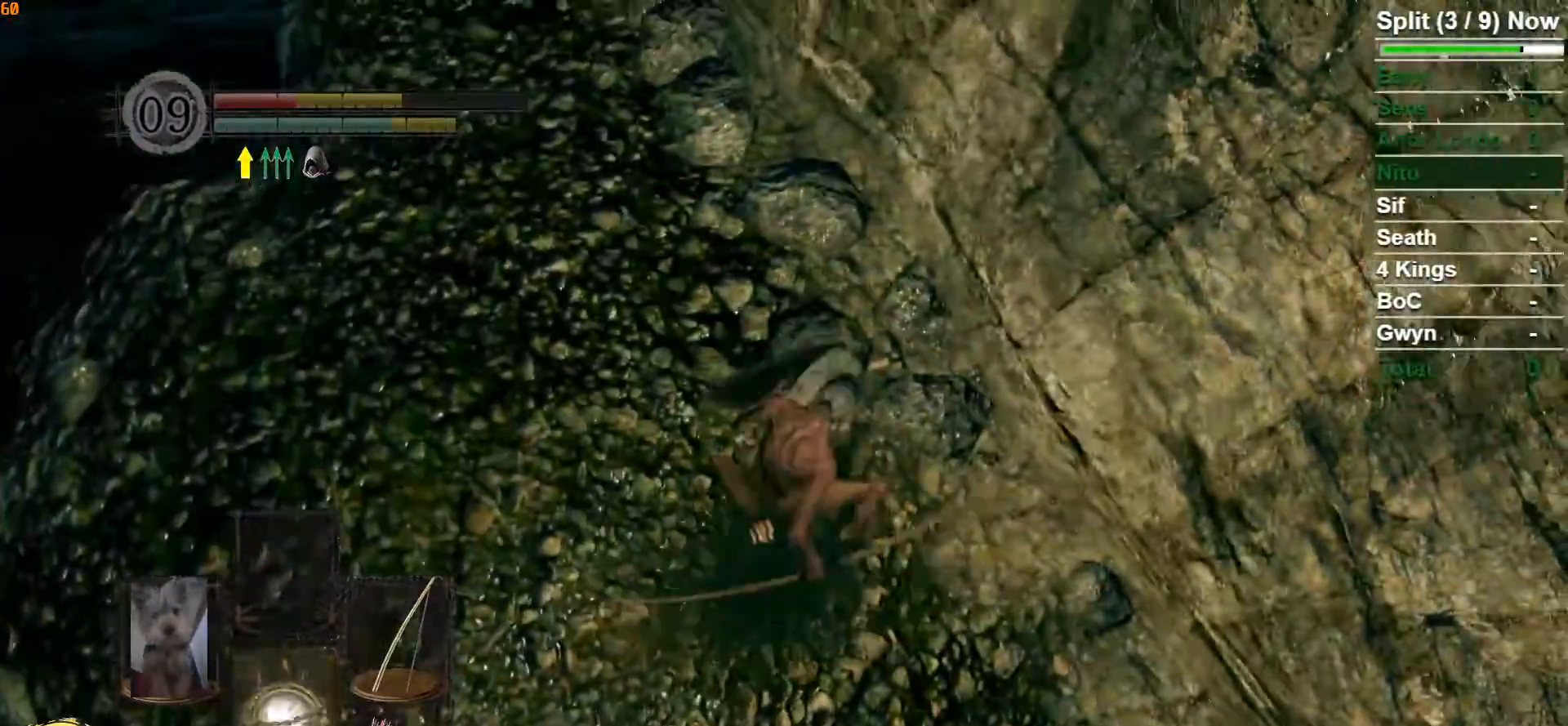
{"buttons": ["DPAD_DOWN"], "left_stick": "right", "right_stick": "center", "events": [[383, "DPAD_DOWN", "down"]]}
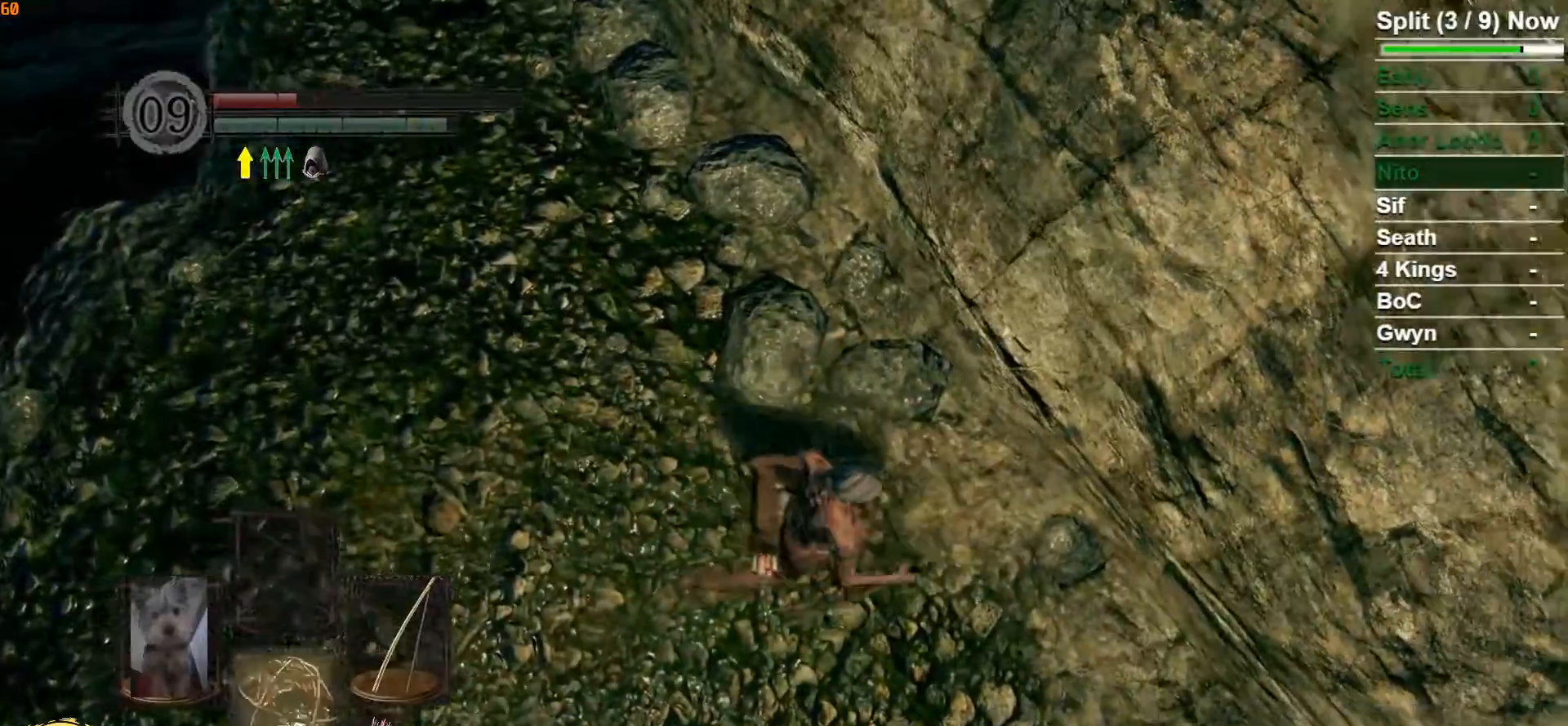
{"buttons": ["L1"], "left_stick": "up", "right_stick": "down-left", "events": [[17, "DPAD_DOWN", "up"], [183, "left_stick", "up-right"], [200, "L1", "down"], [267, "L2", "down"], [283, "right_stick", "down-left"], [350, "L2", "up"], [417, "left_stick", "up"]]}
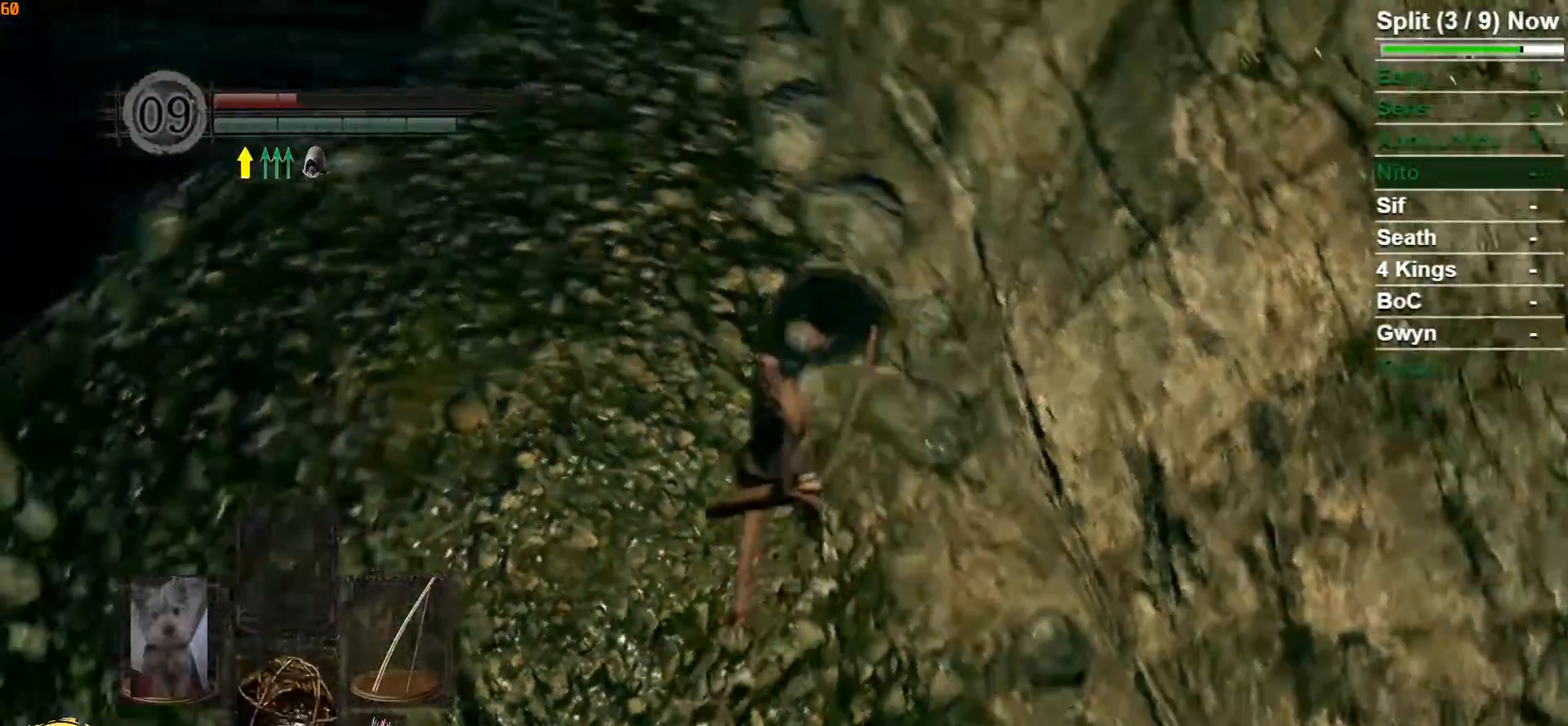
{"buttons": ["L1"], "left_stick": "up-right", "right_stick": "center", "events": [[317, "left_stick", "up-right"], [450, "right_stick", "center"]]}
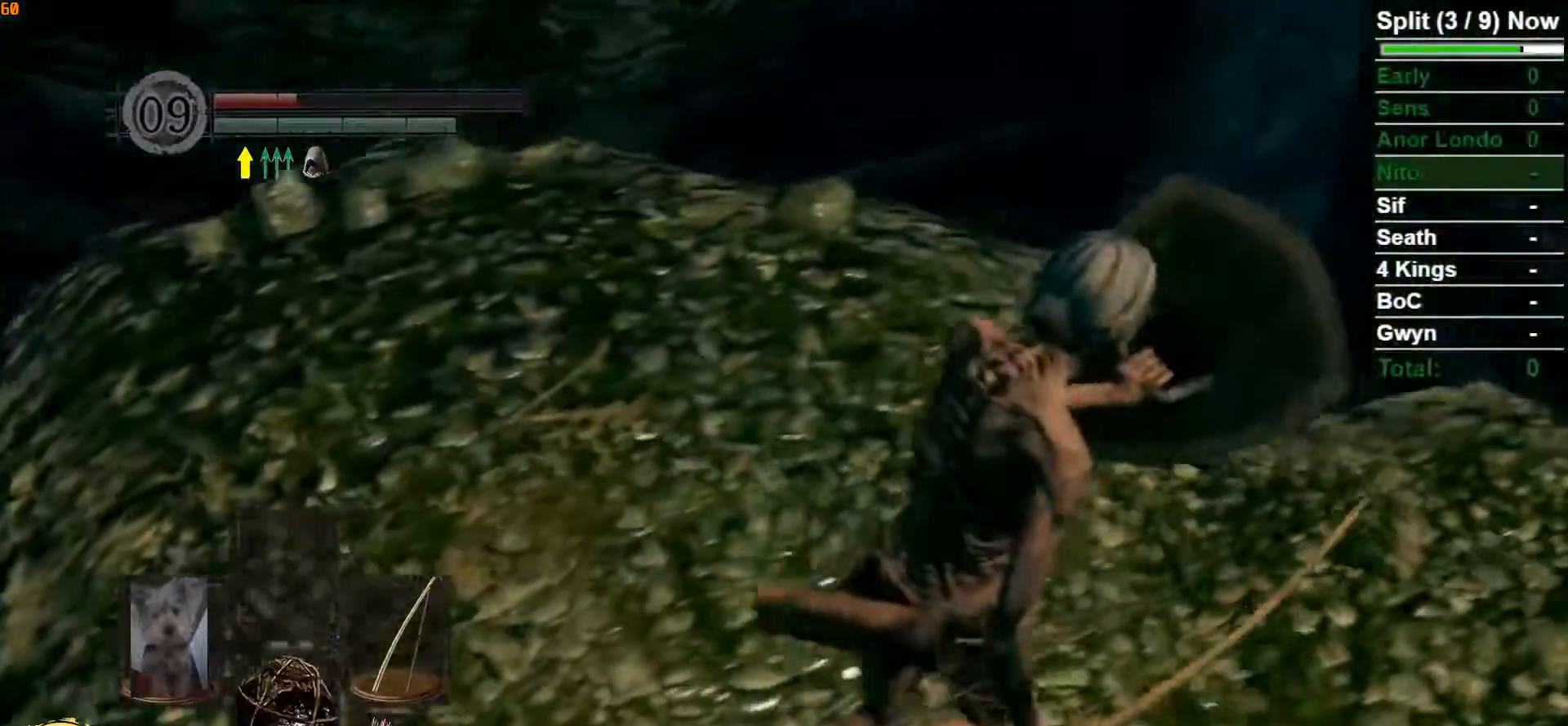
{"buttons": ["L1"], "left_stick": "center", "right_stick": "down-left", "events": [[183, "right_stick", "down-left"], [267, "left_stick", "center"]]}
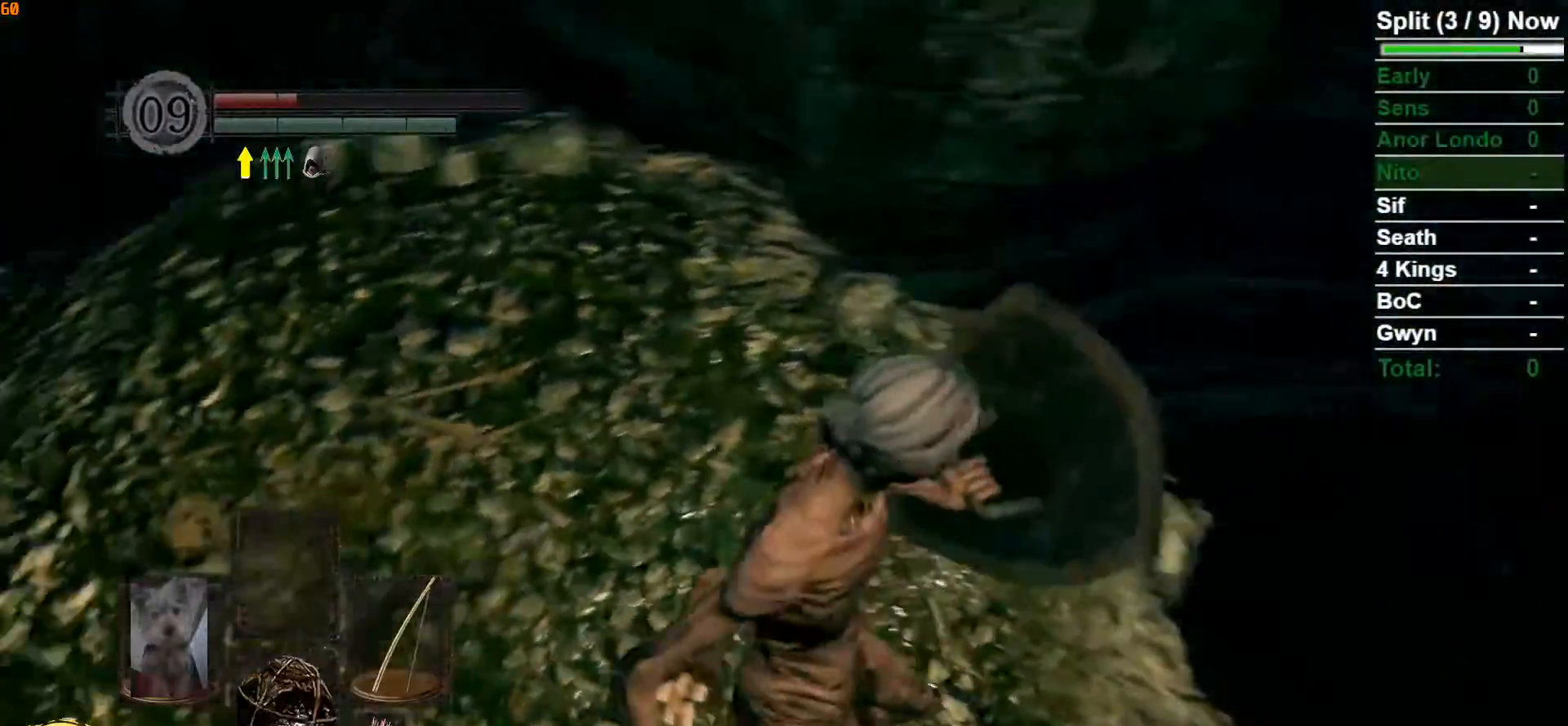
{"buttons": ["L1"], "left_stick": "center", "right_stick": "down-left", "events": [[100, "left_stick", "right"], [267, "left_stick", "center"]]}
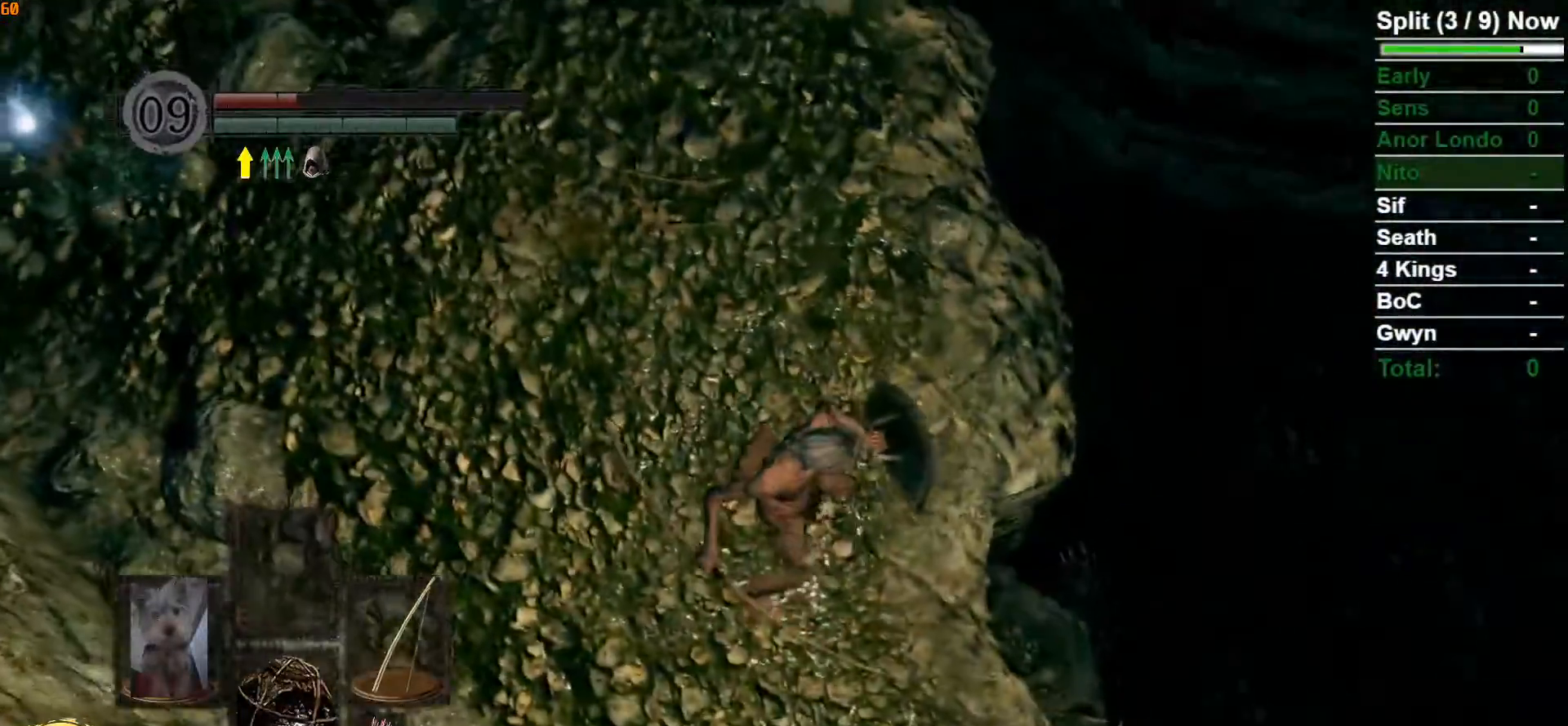
{"buttons": ["L1", "R3"], "left_stick": "center", "right_stick": "center", "events": [[100, "left_stick", "right"], [117, "right_stick", "center"], [267, "left_stick", "center"], [467, "R3", "down"]]}
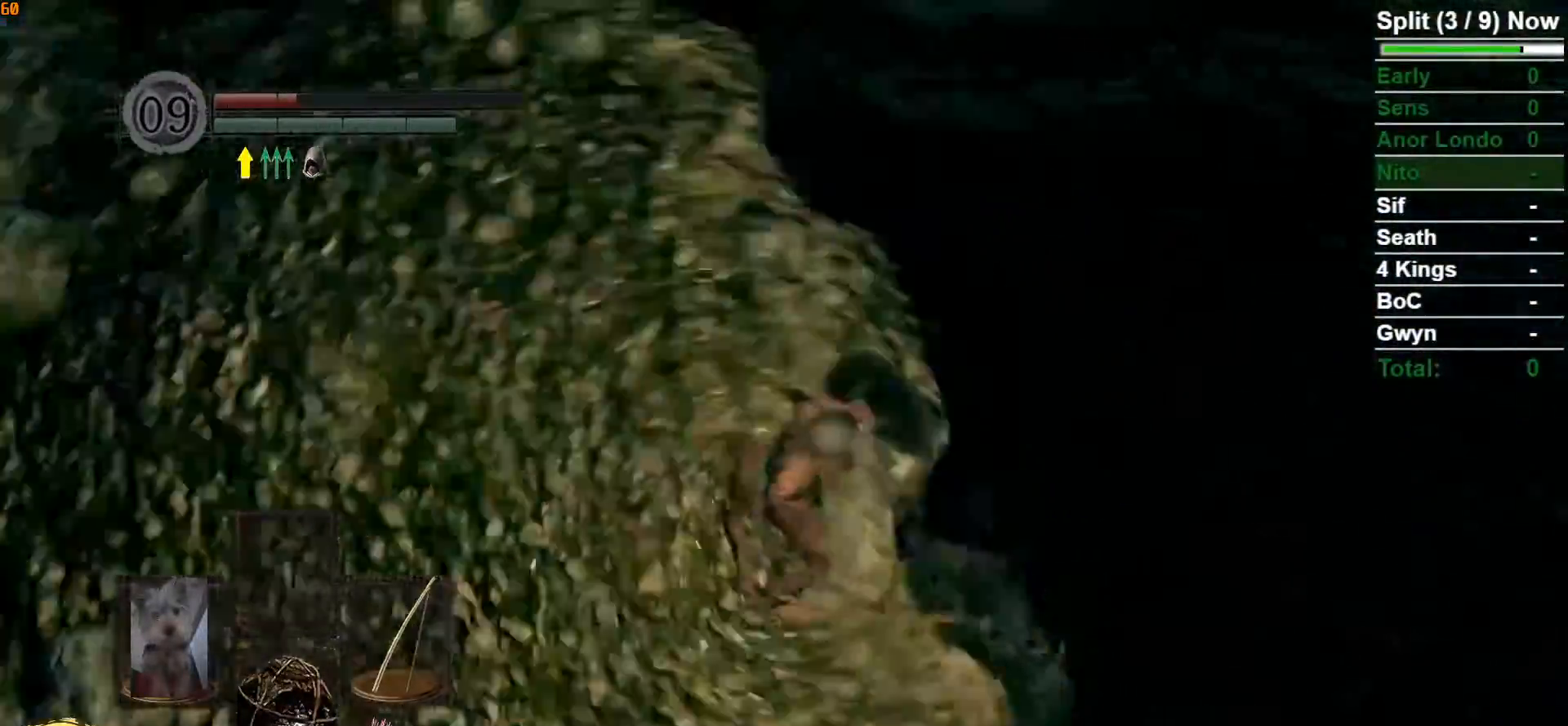
{"buttons": ["L1"], "left_stick": "center", "right_stick": "center", "events": [[17, "L2", "down"], [67, "L2", "up"], [67, "R3", "up"], [267, "left_stick", "down"], [400, "left_stick", "center"]]}
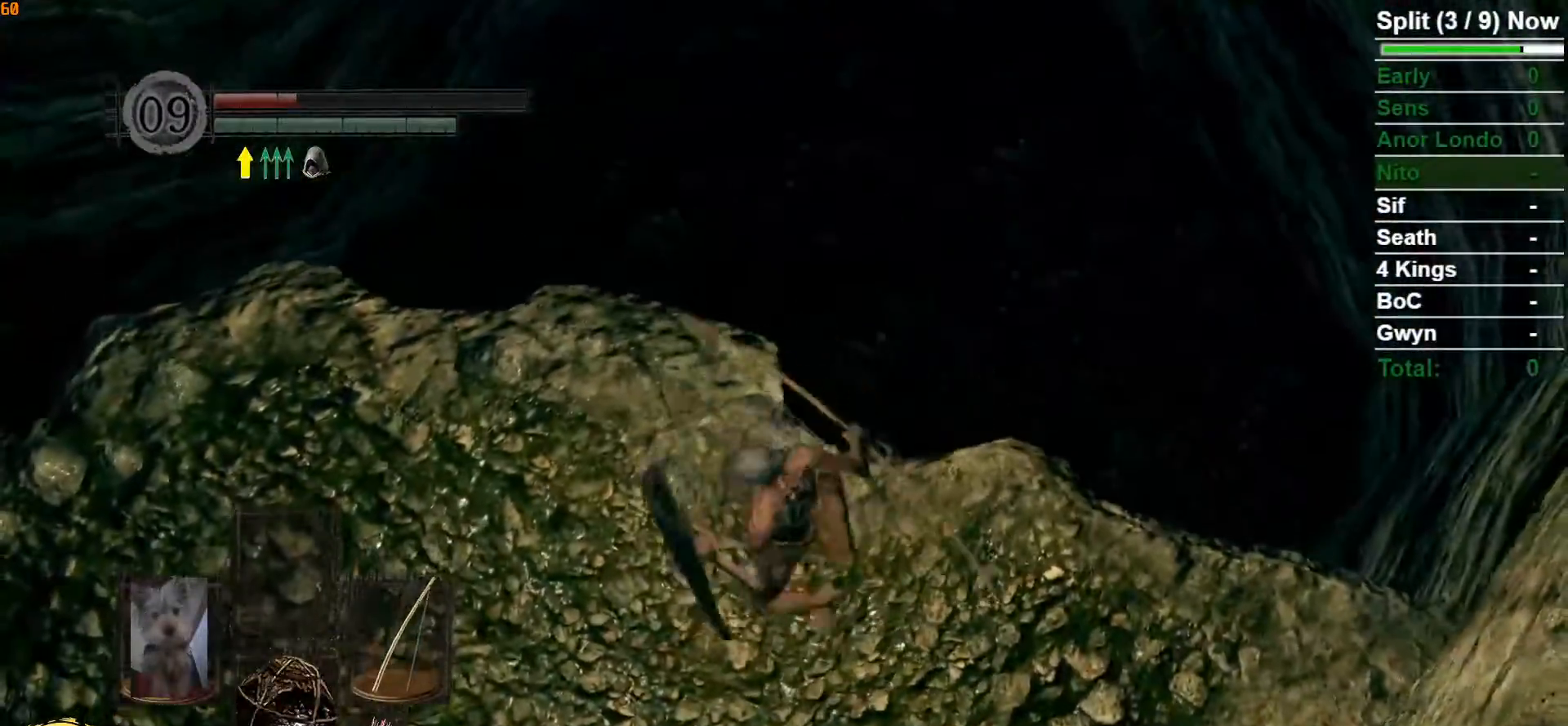
{"buttons": ["L1"], "left_stick": "center", "right_stick": "down-left", "events": [[67, "right_stick", "down-left"], [100, "L2", "down"], [150, "L2", "up"], [283, "left_stick", "right"], [400, "left_stick", "center"]]}
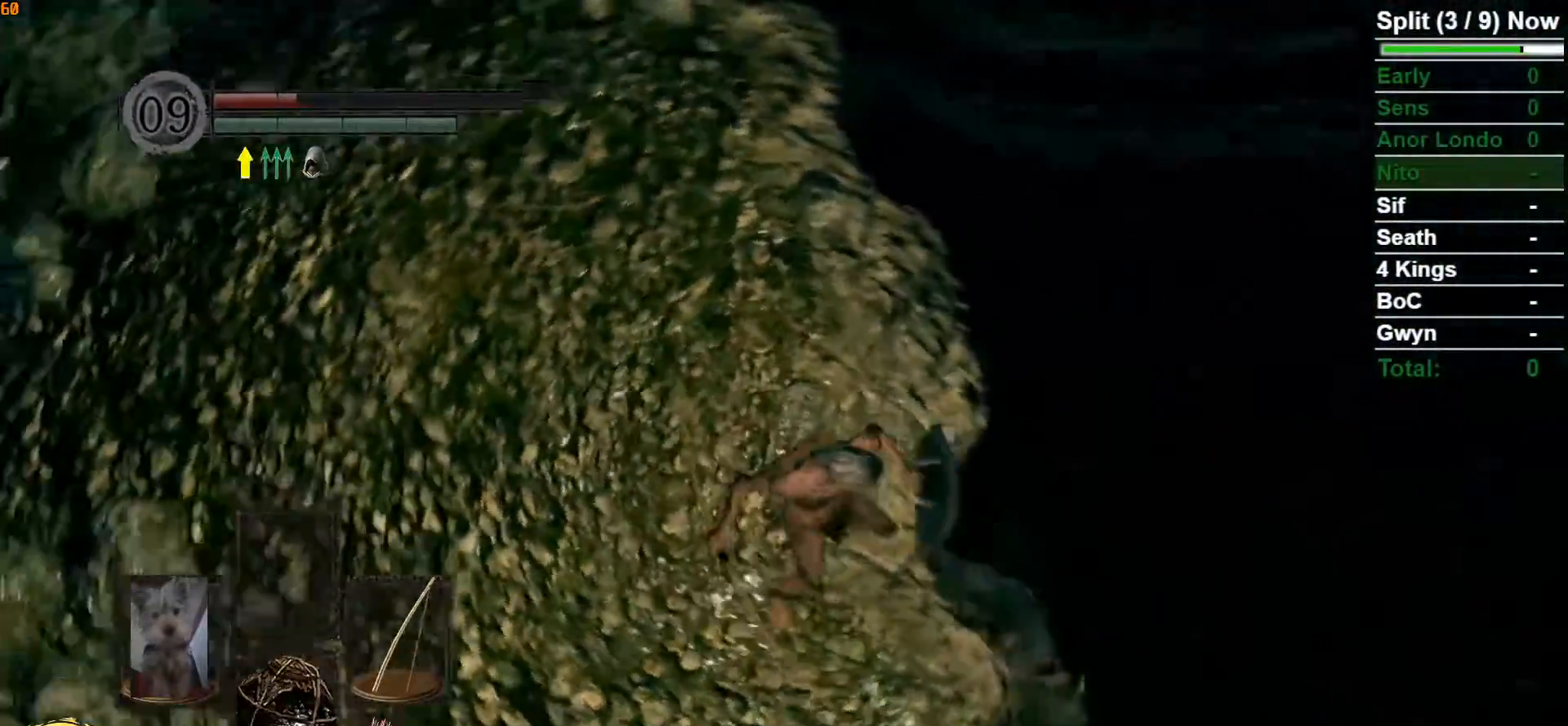
{"buttons": ["L1", "R3"], "left_stick": "center", "right_stick": "center", "events": [[367, "right_stick", "center"], [500, "R3", "down"]]}
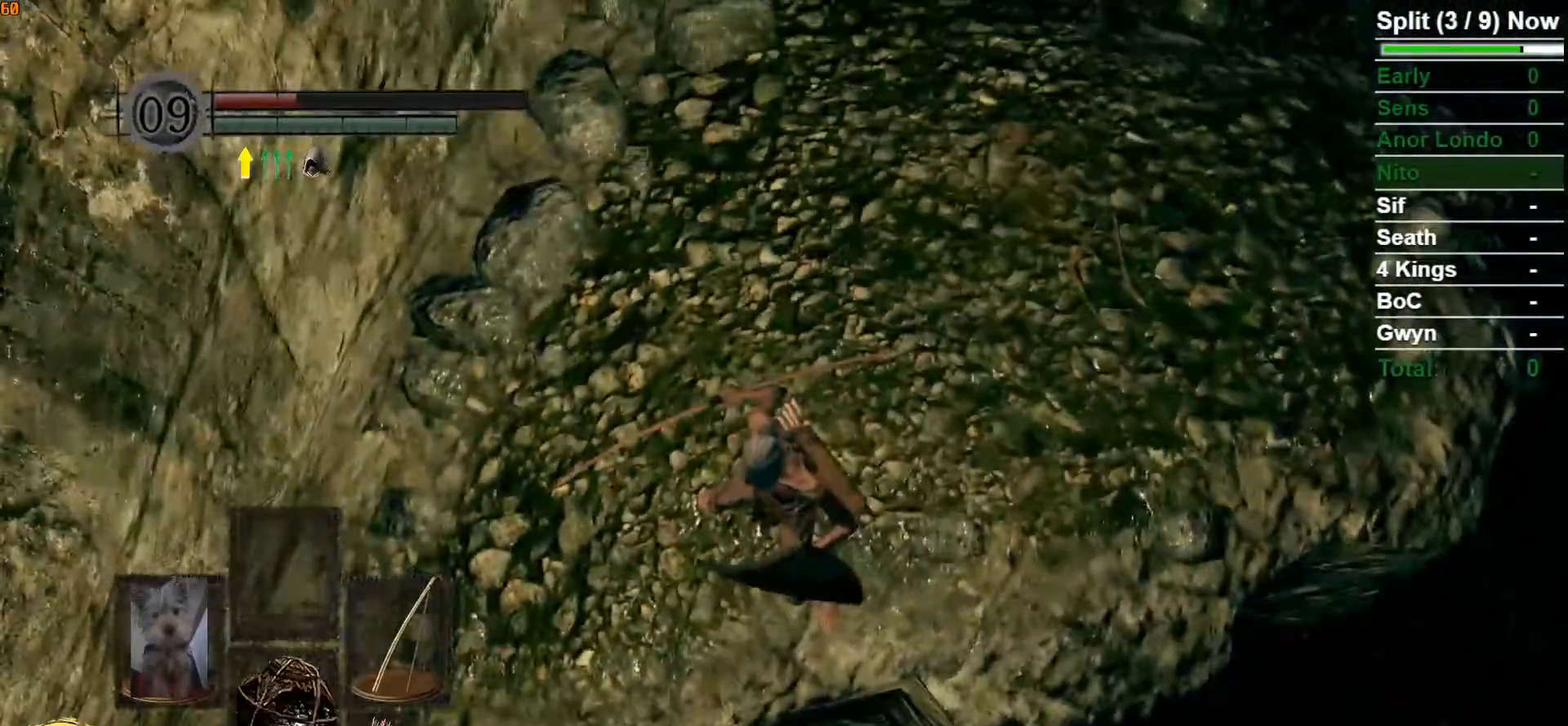
{"buttons": ["X", "L1"], "left_stick": "center", "right_stick": "center", "events": [[83, "R3", "up"], [500, "X", "down"]]}
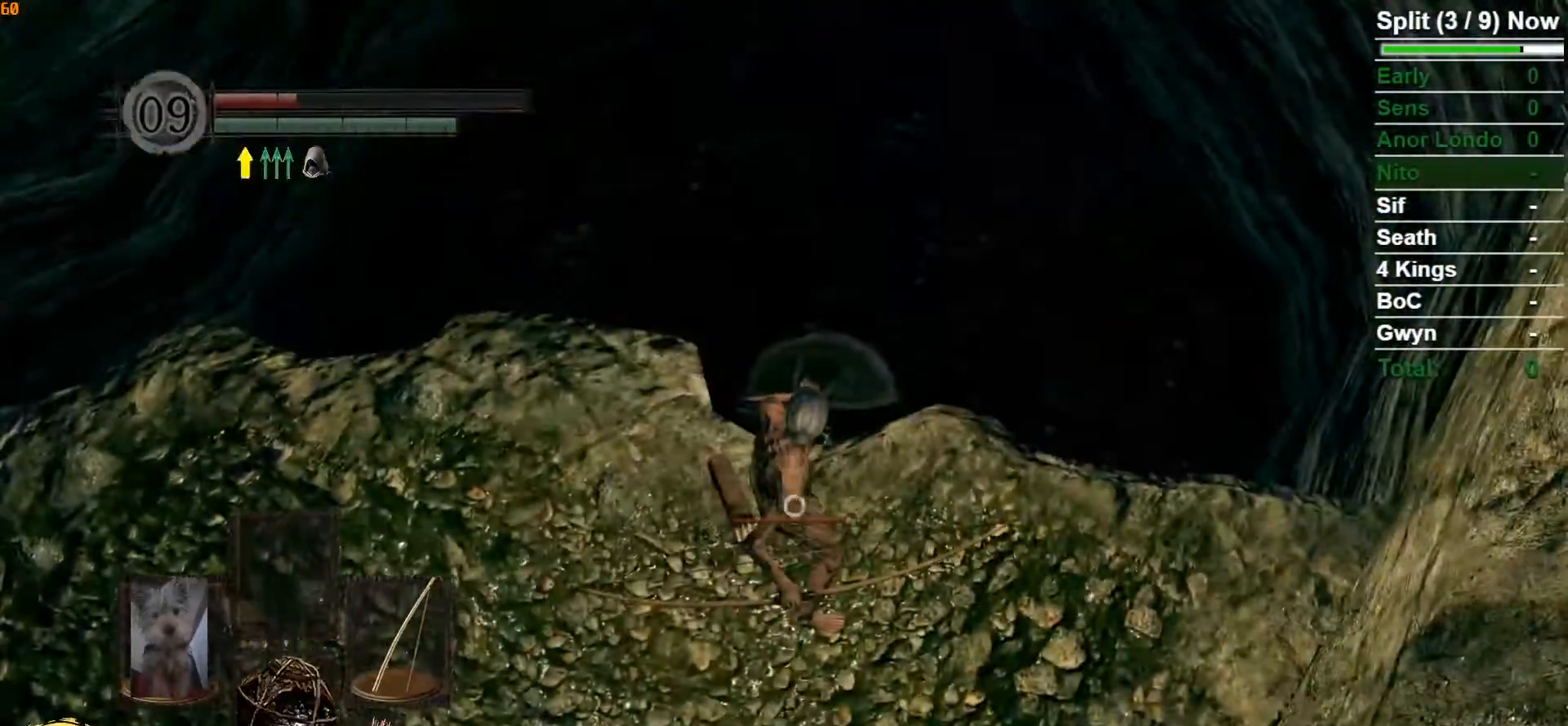
{"buttons": ["L1"], "left_stick": "center", "right_stick": "center", "events": [[117, "X", "up"]]}
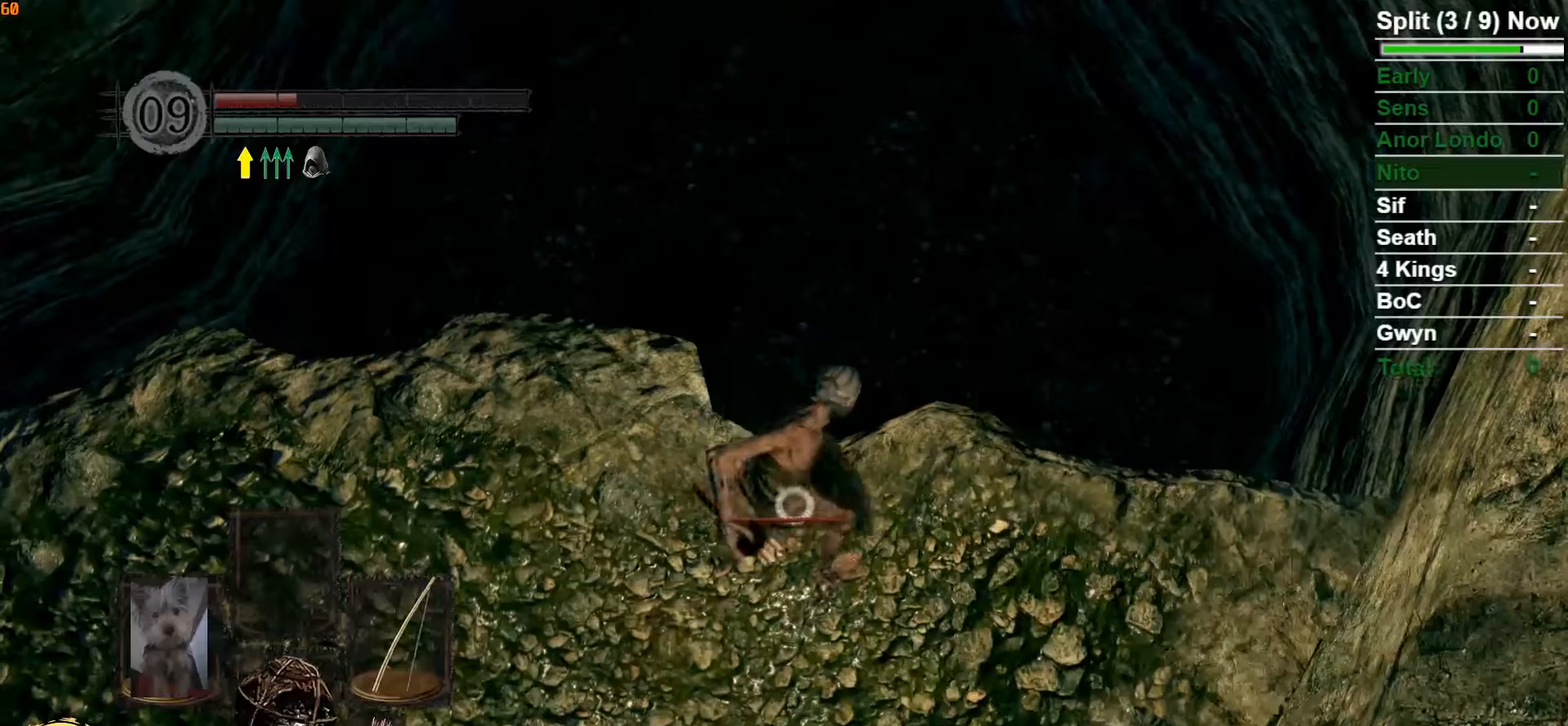
{"buttons": ["L1"], "left_stick": "center", "right_stick": "center", "events": [[367, "L2", "down"], [483, "L2", "up"]]}
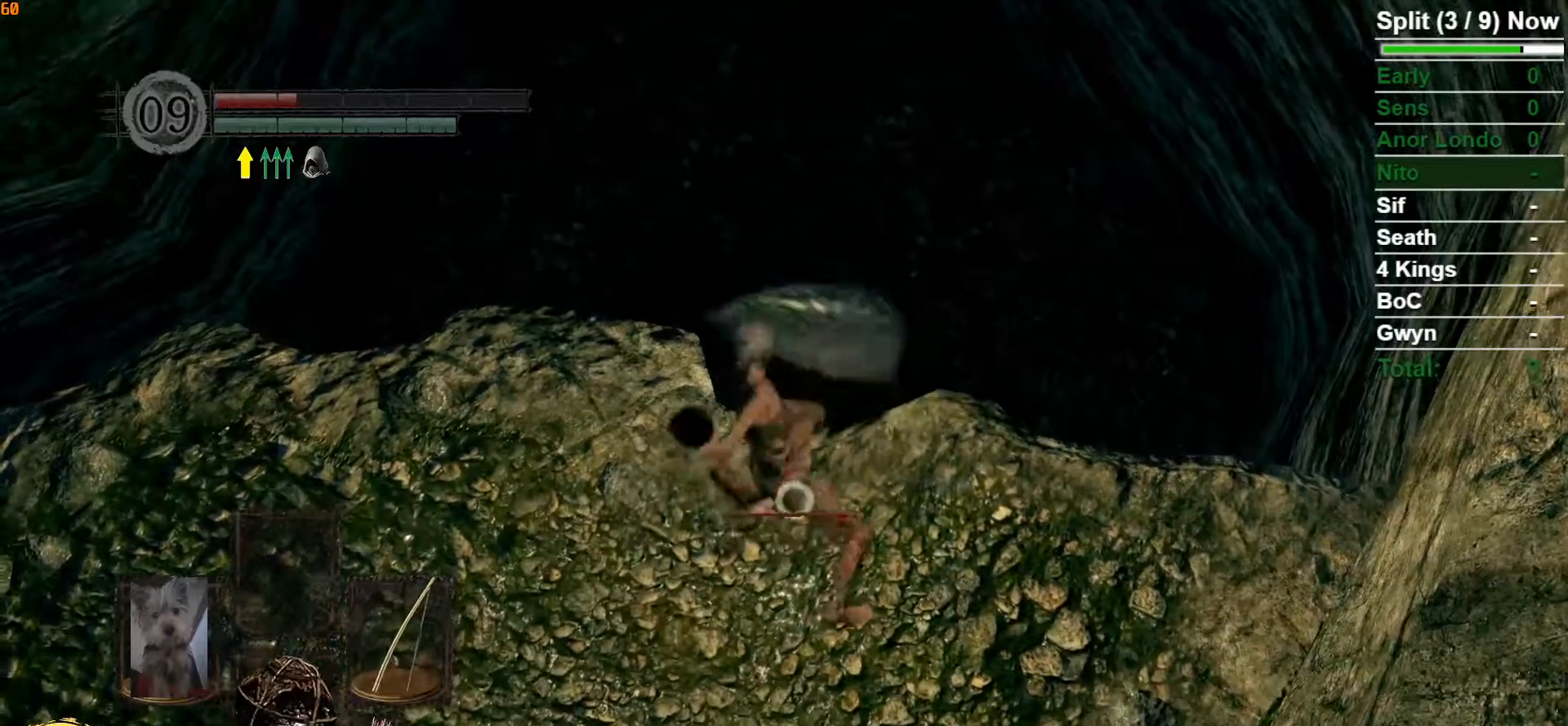
{"buttons": ["L1"], "left_stick": "center", "right_stick": "center", "events": []}
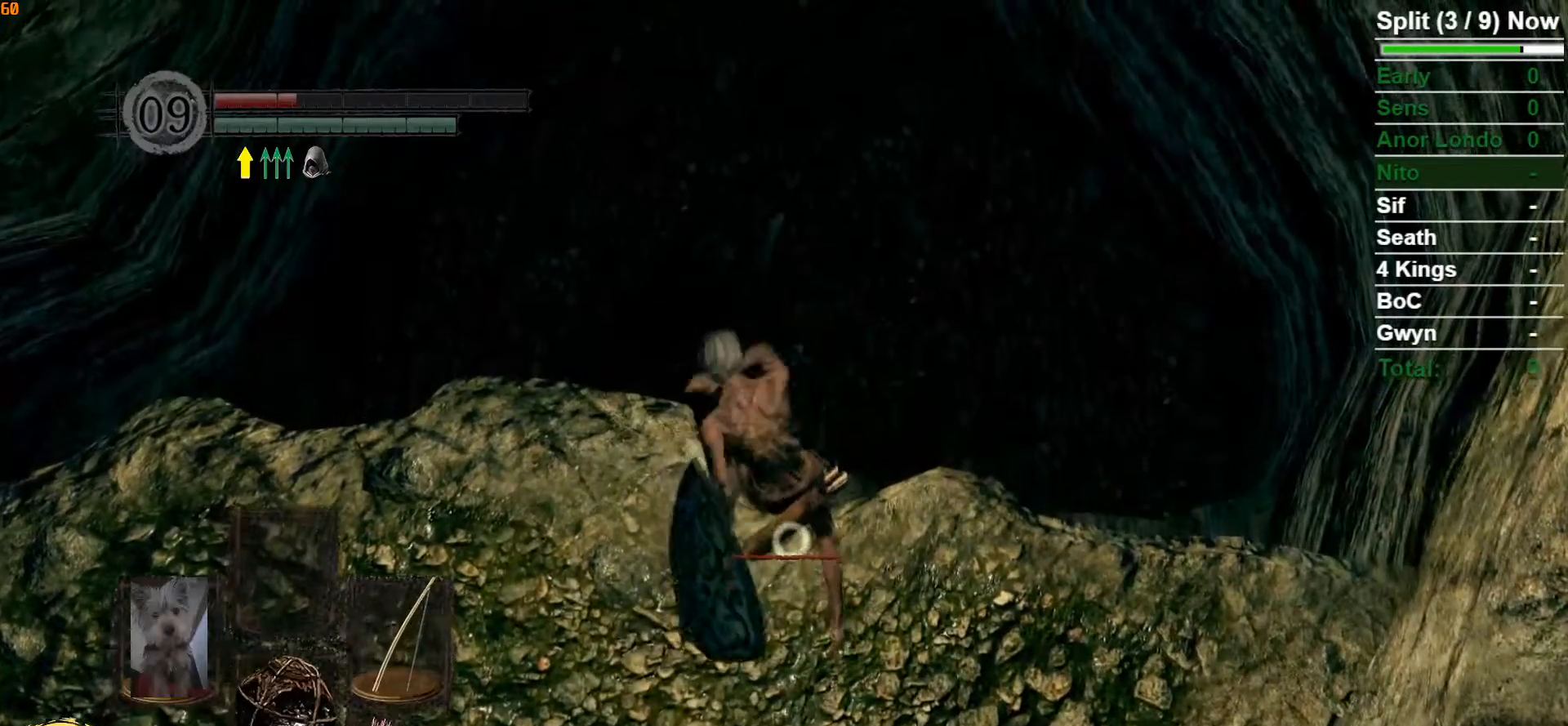
{"buttons": ["L1"], "left_stick": "down", "right_stick": "down-left", "events": [[383, "right_stick", "down-left"], [467, "left_stick", "down"]]}
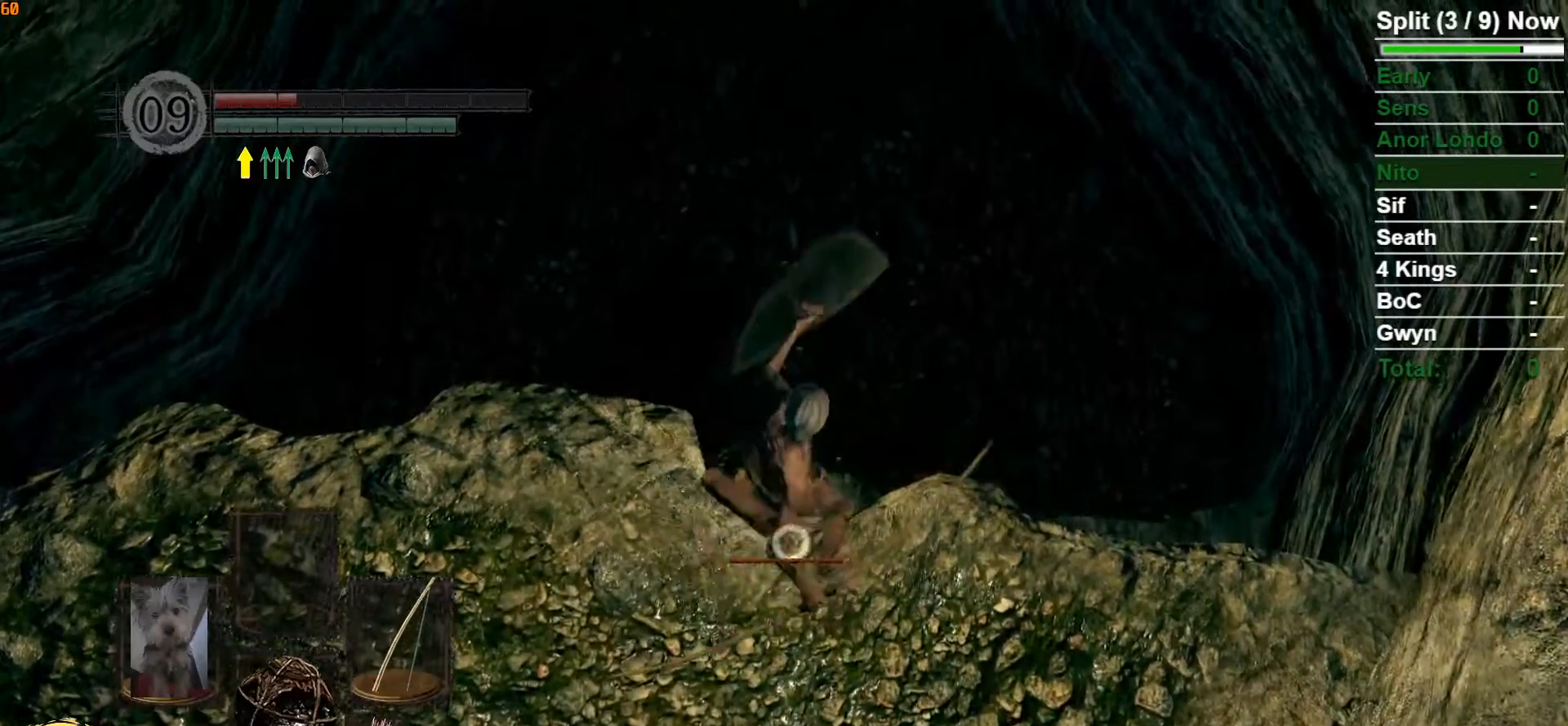
{"buttons": ["L1", "R3"], "left_stick": "center", "right_stick": "down-left", "events": [[100, "left_stick", "center"], [467, "R3", "down"]]}
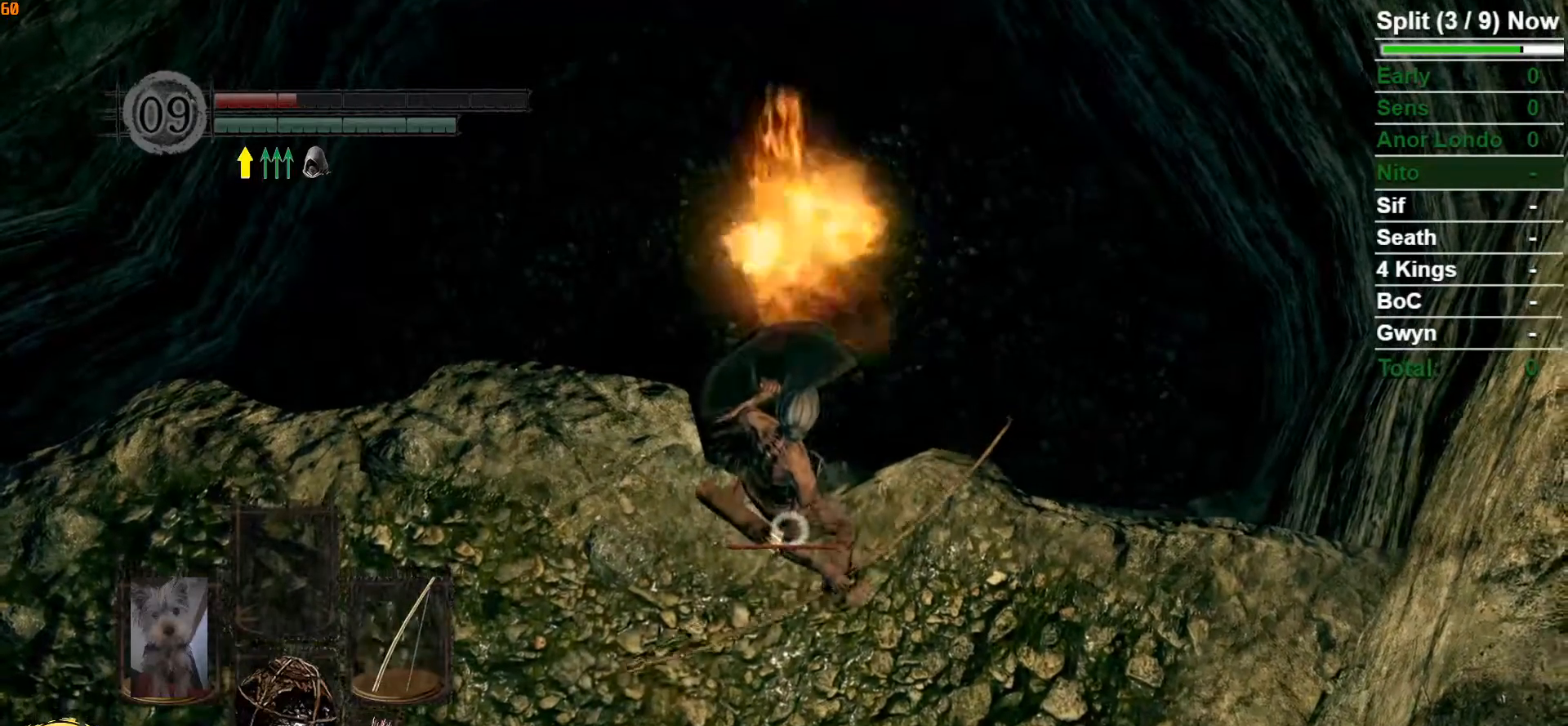
{"buttons": [], "left_stick": "center", "right_stick": "down-left", "events": [[33, "L2", "down"], [100, "L2", "up"], [100, "R3", "up"], [300, "L2", "down"], [367, "L2", "up"], [500, "L1", "up"]]}
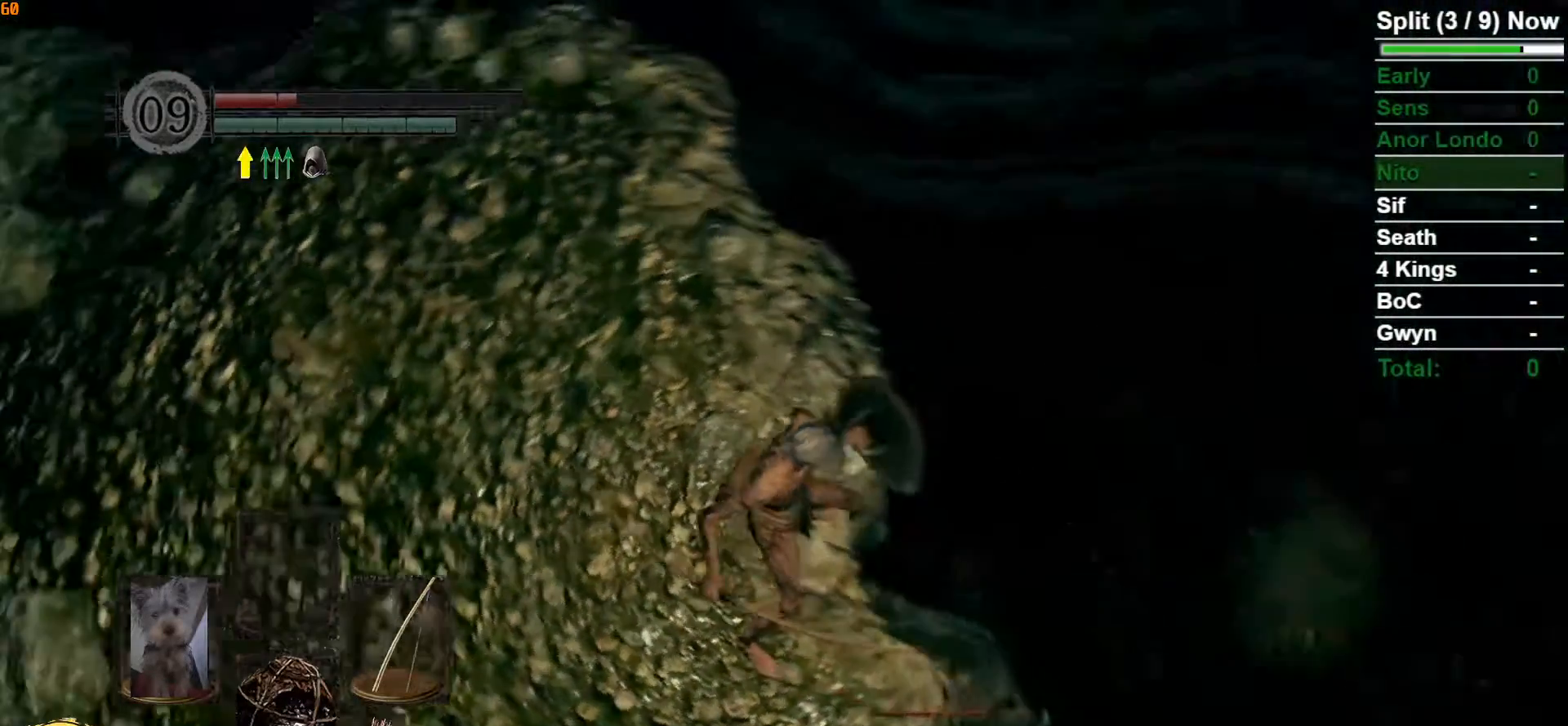
{"buttons": [], "left_stick": "center", "right_stick": "center", "events": [[100, "left_stick", "down"], [150, "right_stick", "center"], [283, "left_stick", "center"], [333, "DPAD_RIGHT", "down"], [450, "DPAD_RIGHT", "up"]]}
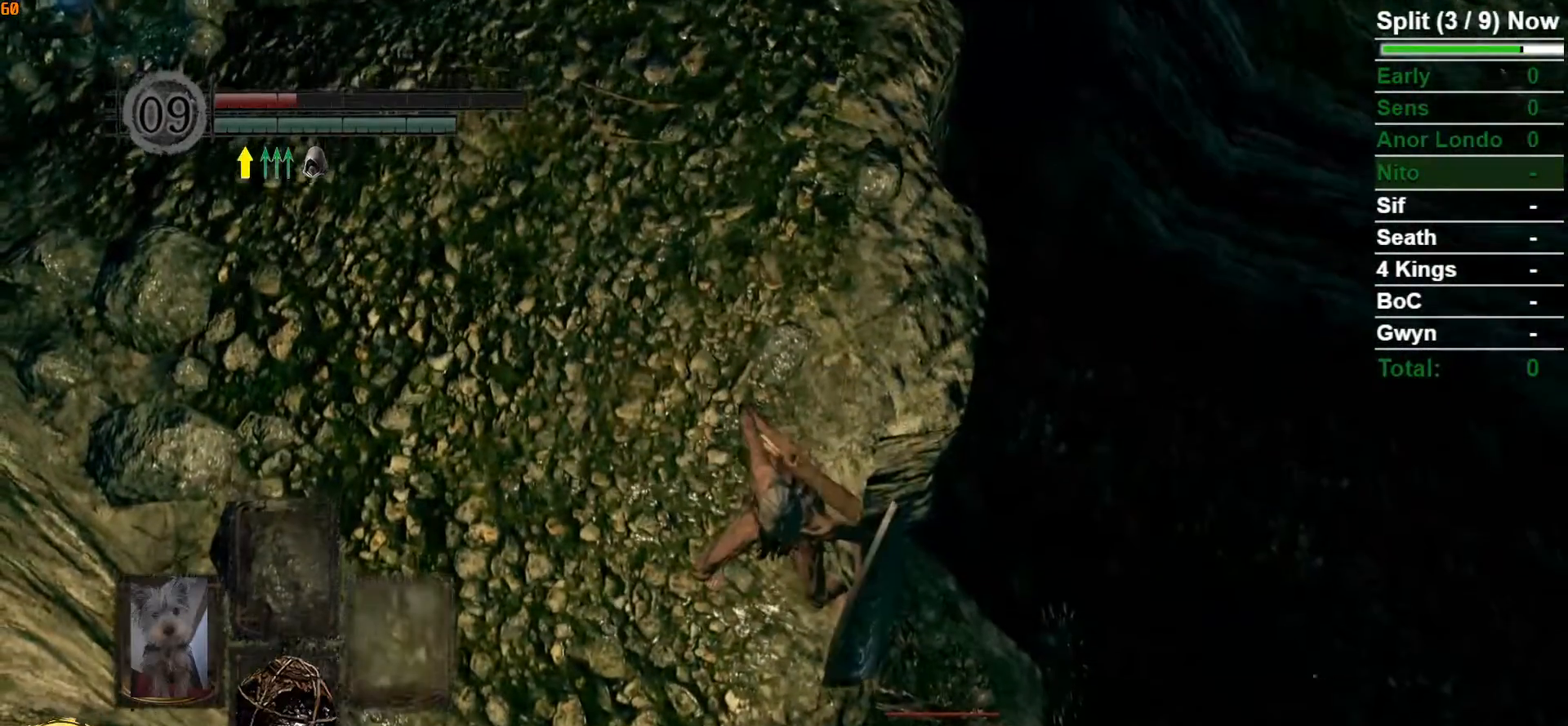
{"buttons": [], "left_stick": "center", "right_stick": "center", "events": [[217, "Y", "down"], [317, "Y", "up"]]}
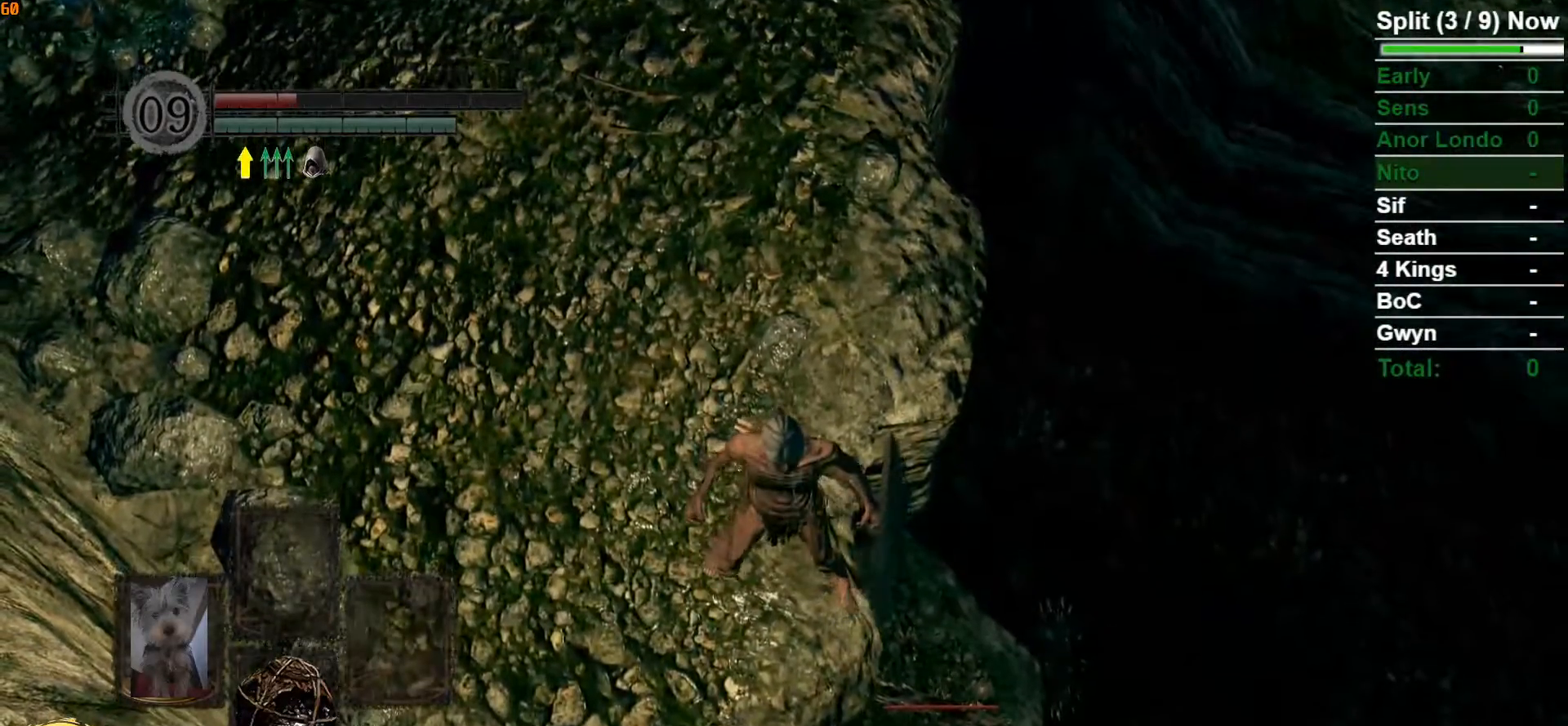
{"buttons": [], "left_stick": "center", "right_stick": "center", "events": []}
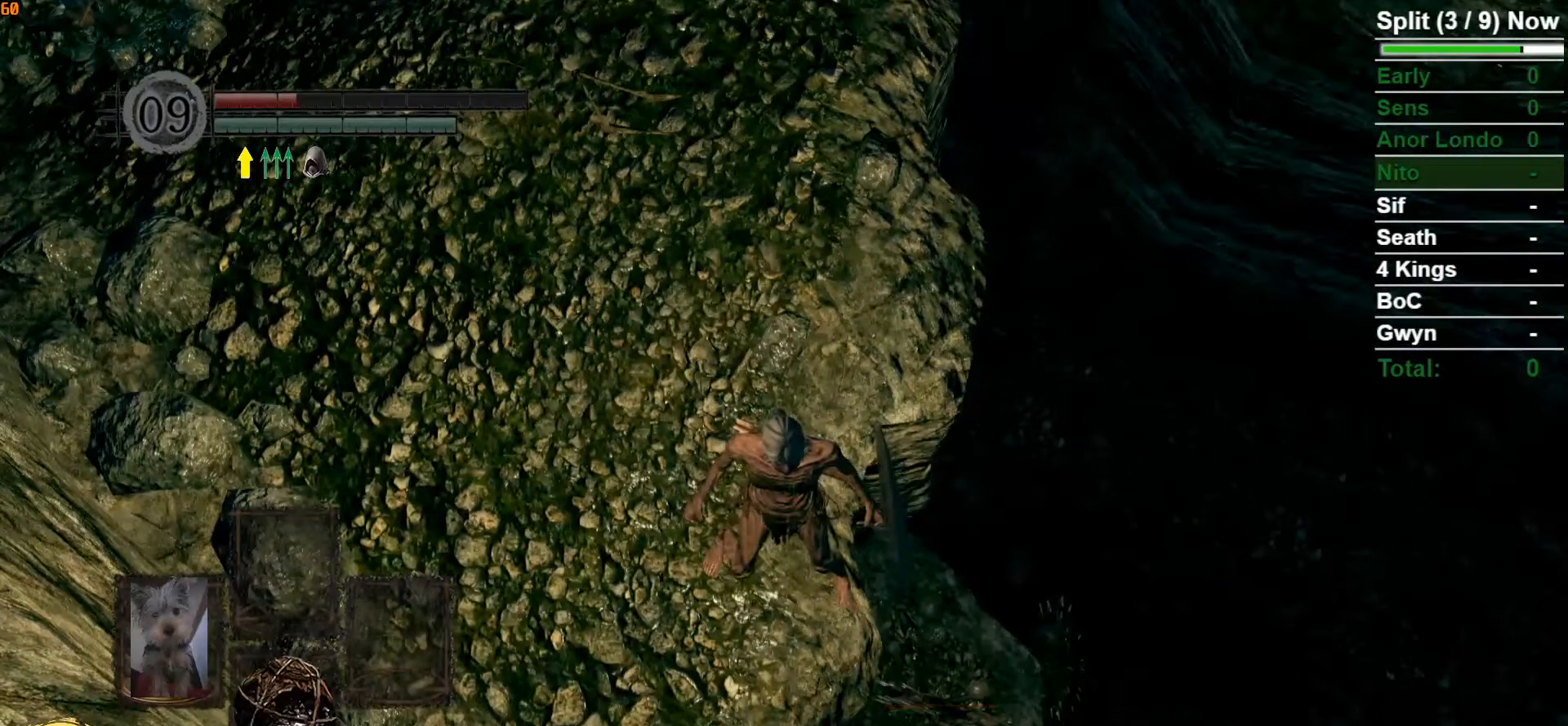
{"buttons": ["A"], "left_stick": "center", "right_stick": "center", "events": [[117, "START", "down"], [233, "START", "up"], [367, "DPAD_RIGHT", "down"], [450, "A", "down"], [450, "DPAD_RIGHT", "up"]]}
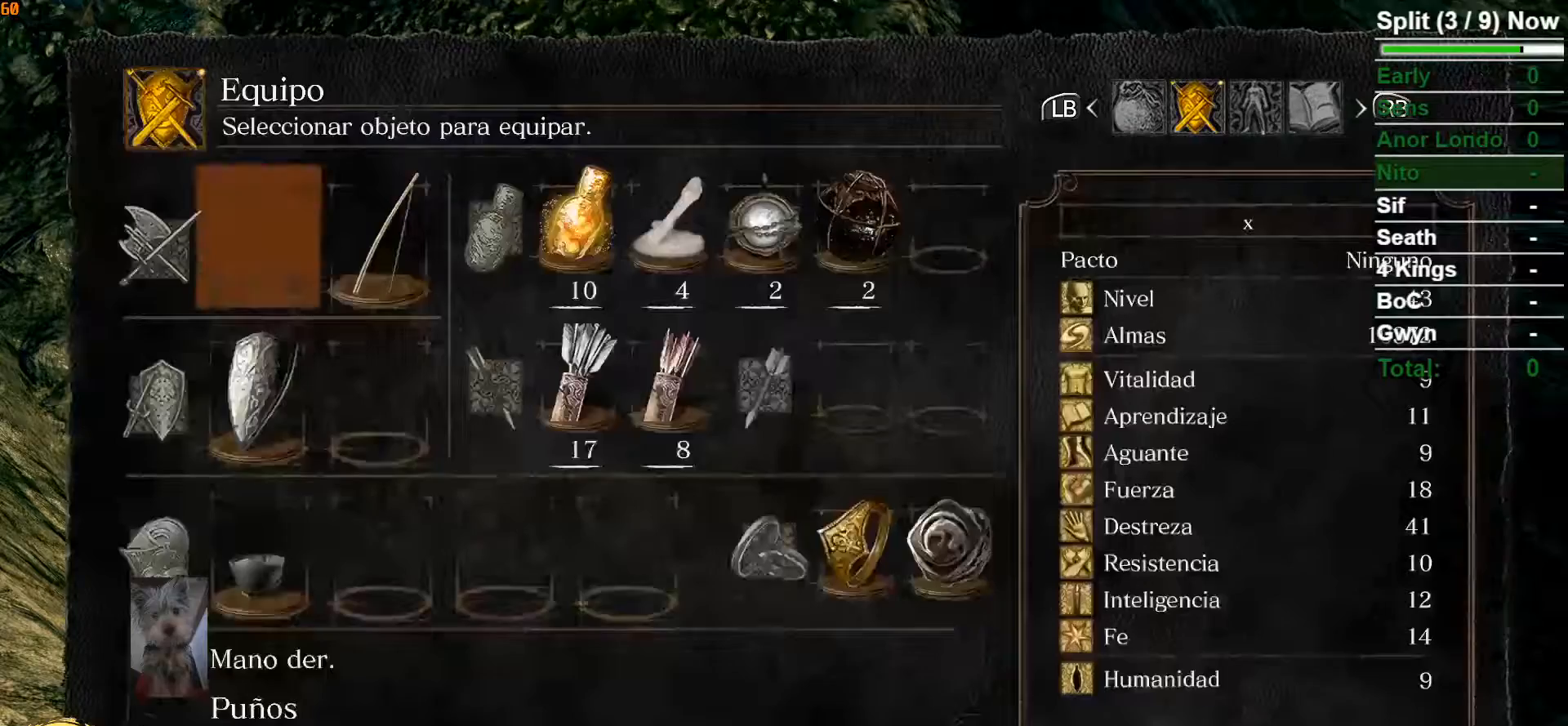
{"buttons": [], "left_stick": "center", "right_stick": "center", "events": [[33, "A", "up"], [133, "A", "down"], [233, "A", "up"]]}
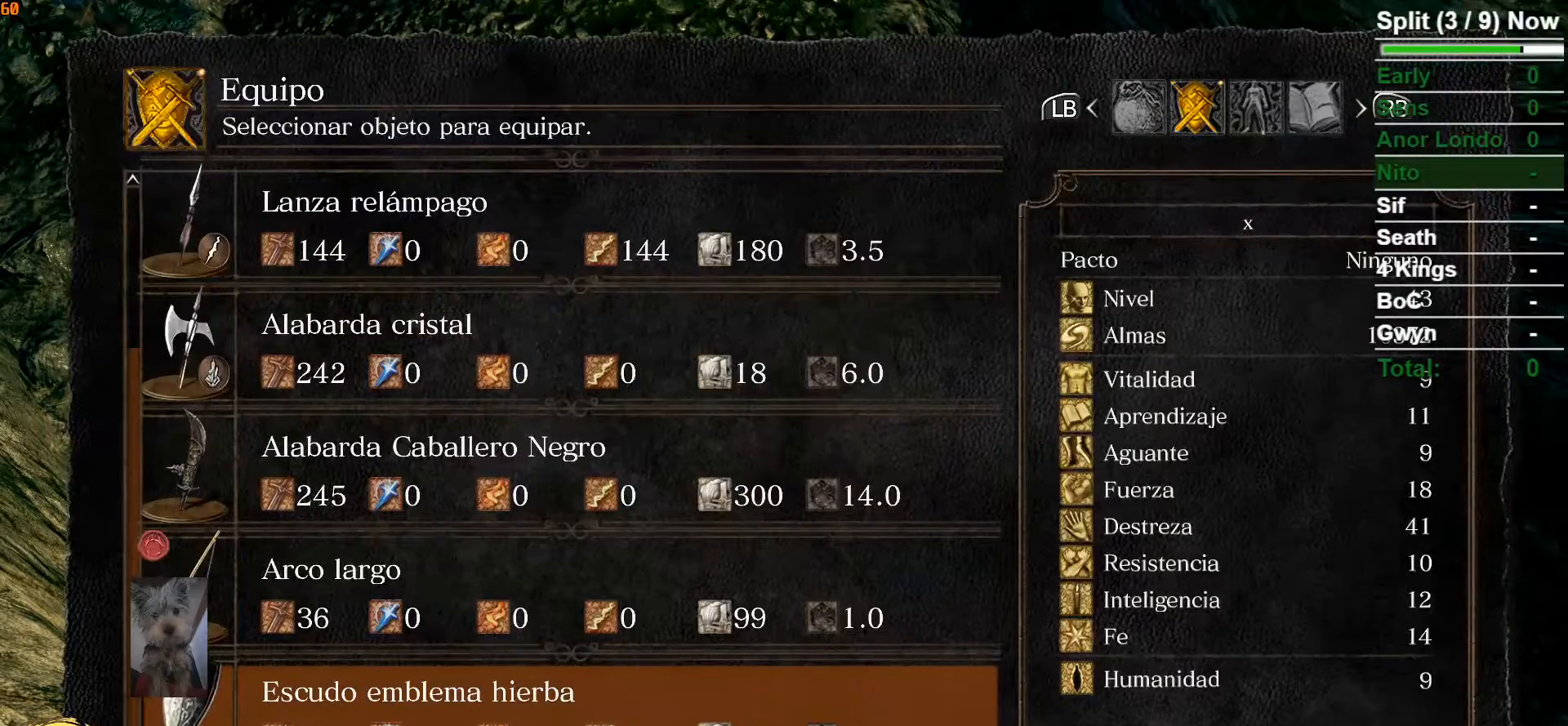
{"buttons": ["DPAD_UP"], "left_stick": "center", "right_stick": "center", "events": [[317, "DPAD_UP", "down"], [400, "DPAD_UP", "up"], [500, "DPAD_UP", "down"]]}
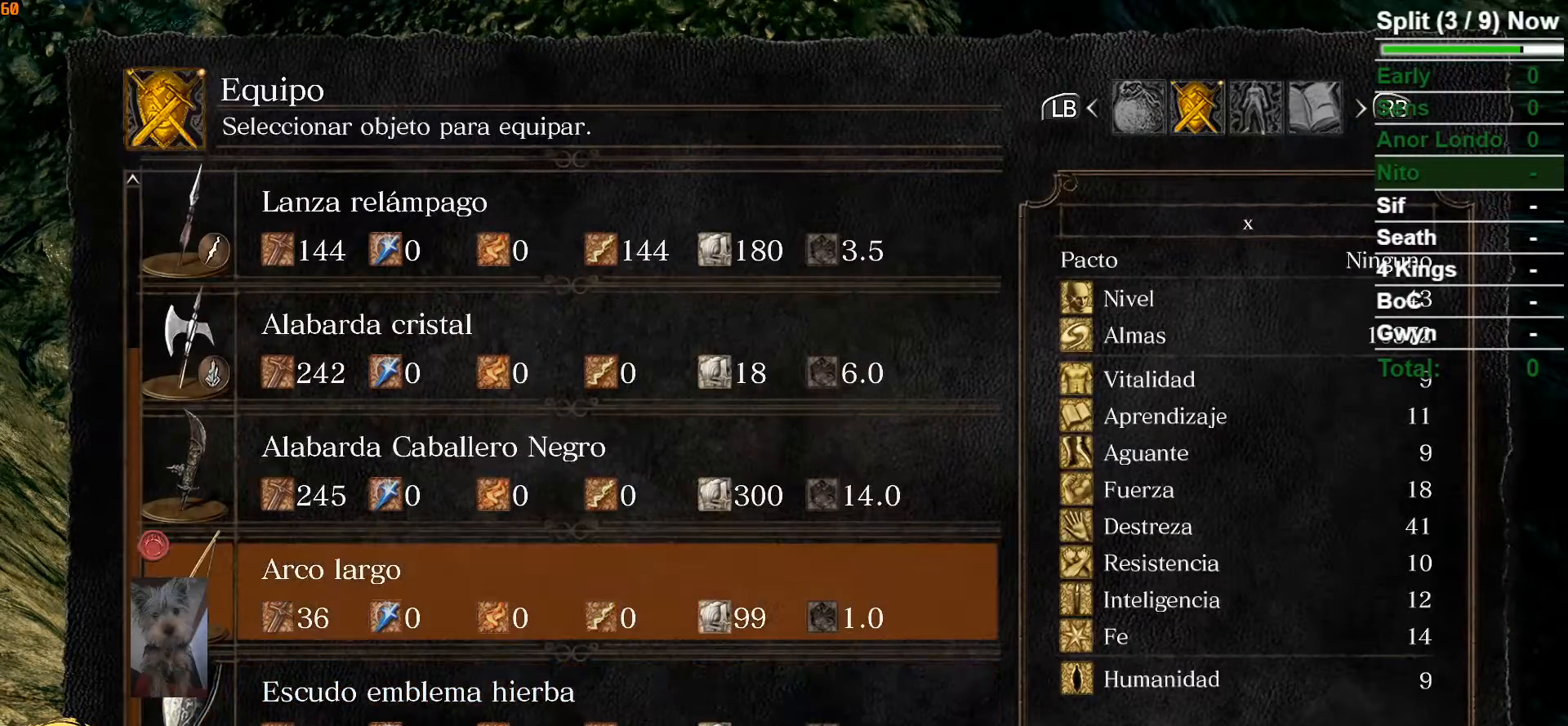
{"buttons": ["DPAD_UP"], "left_stick": "center", "right_stick": "center"}
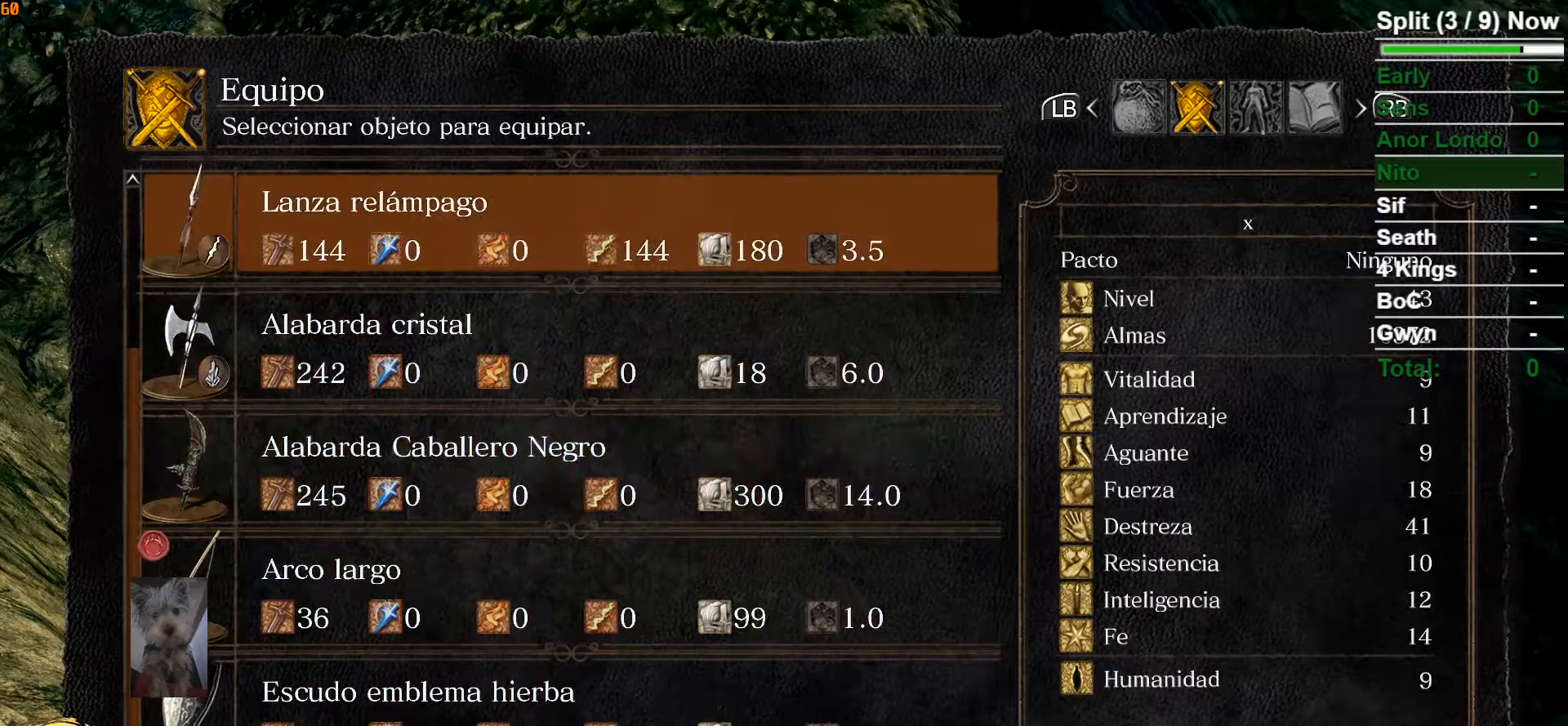
{"buttons": [], "left_stick": "center", "right_stick": "center", "events": [[83, "DPAD_UP", "up"], [167, "A", "down"], [283, "A", "up"]]}
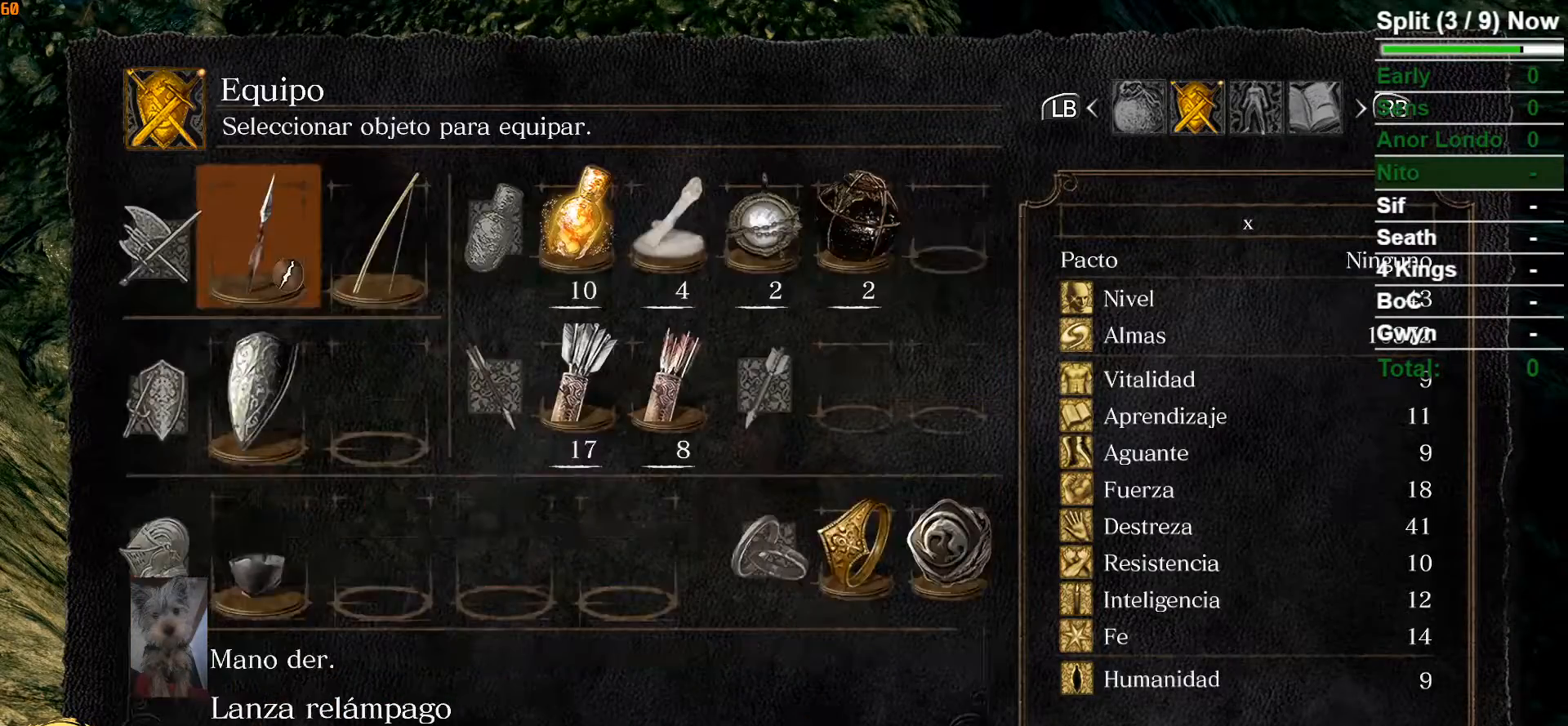
{"buttons": [], "left_stick": "center", "right_stick": "center", "events": [[17, "START", "down"], [117, "START", "up"], [267, "Y", "down"], [383, "Y", "up"]]}